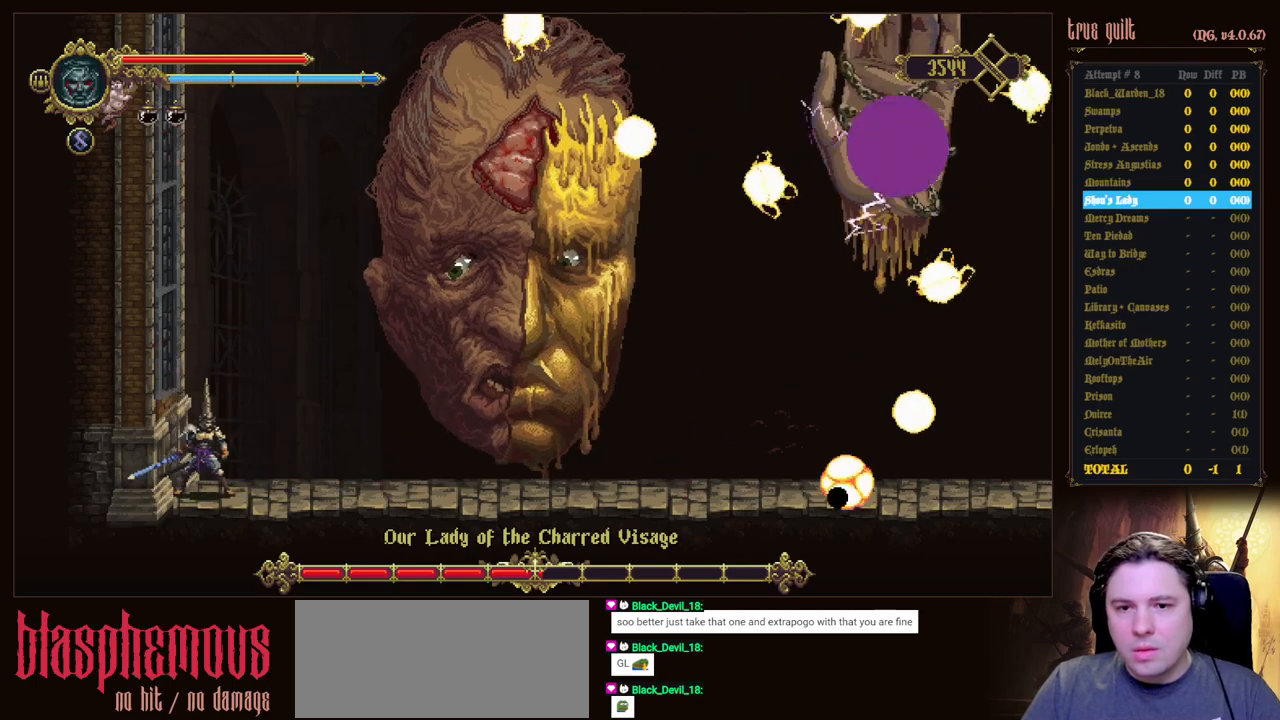
Gameplay with keyboard; each line is a JSON object with the keys held at the frame after it. "events" lists presses ("down") and releases ("up") of "attack", "dodge", "down", "escape", "heal", "interact", "jump", "left", "parry", "prayer", "ranged", "right" and "up" between this image and that frame as [ms after this image, input, new state], when the widget could be followed in between. No other keys are recorded. Mouse input is not recorded. Key names are as the overlay labels them; some are game actions (e.g. jump) rather than physical keys.
{"keys": ["left", "right"], "events": [[400, "left", "down"], [483, "right", "down"]]}
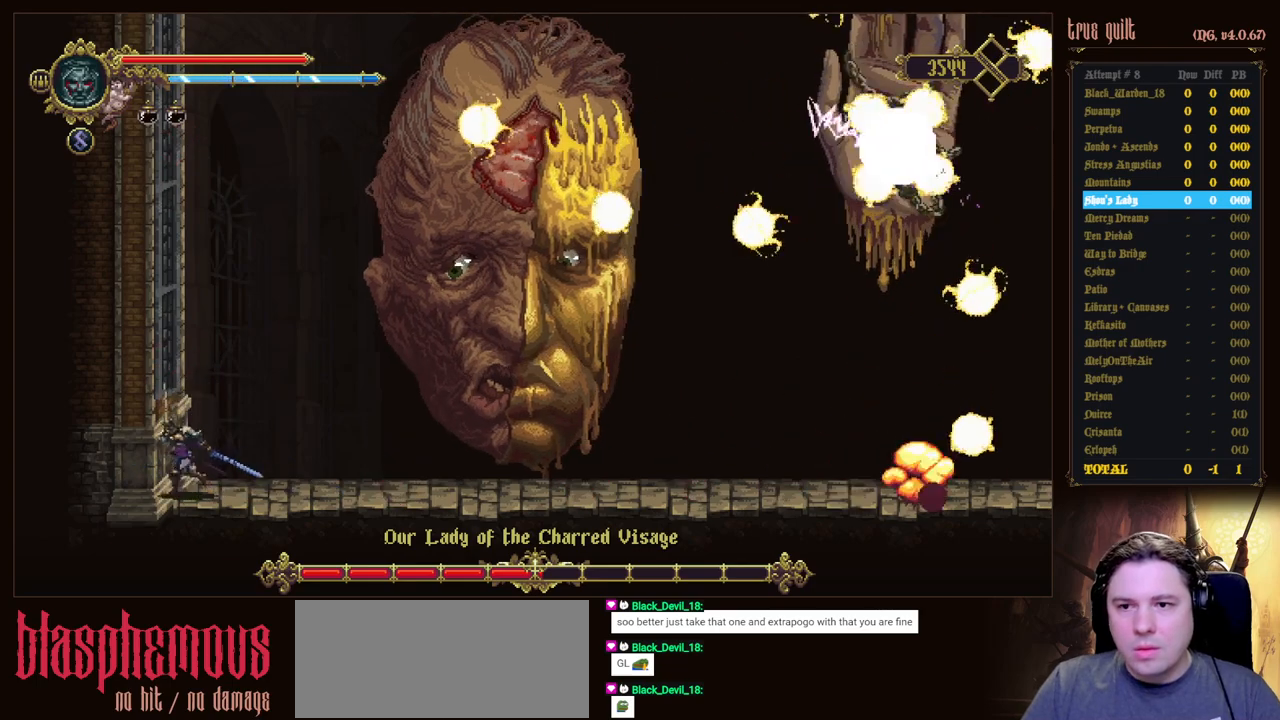
{"keys": [], "events": [[33, "left", "up"], [83, "right", "up"]]}
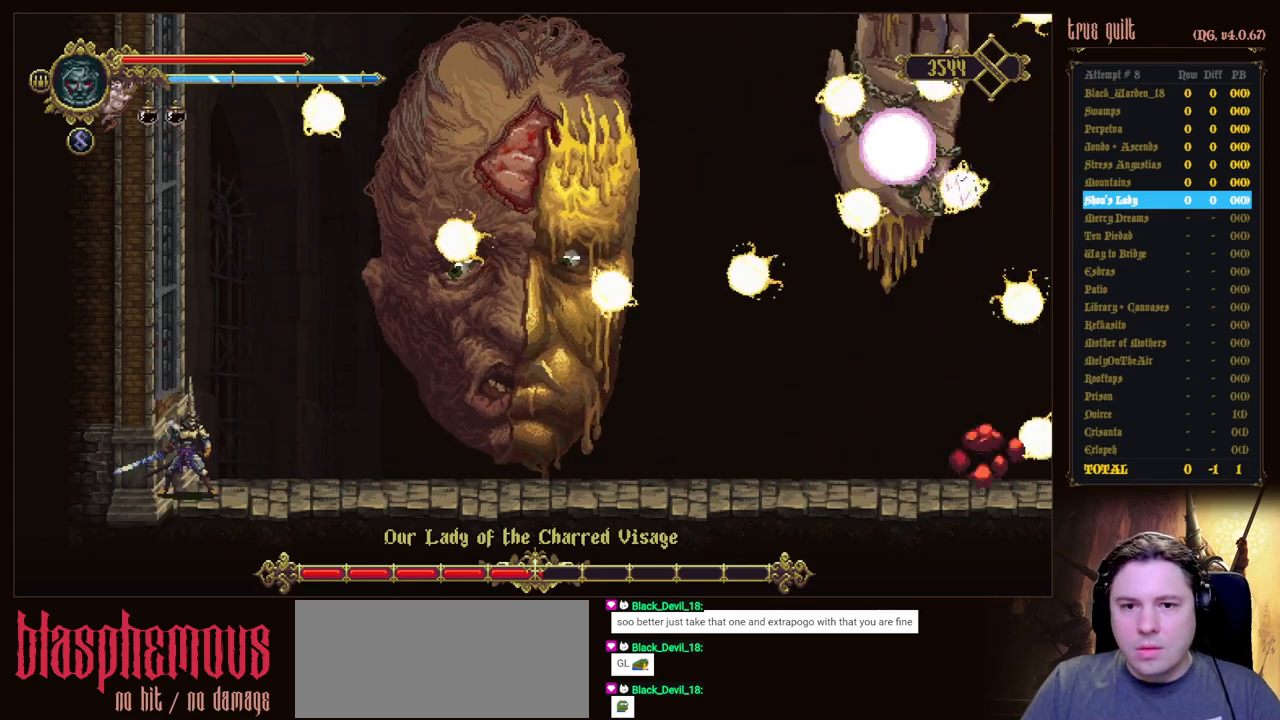
{"keys": ["down"], "events": [[200, "down", "down"]]}
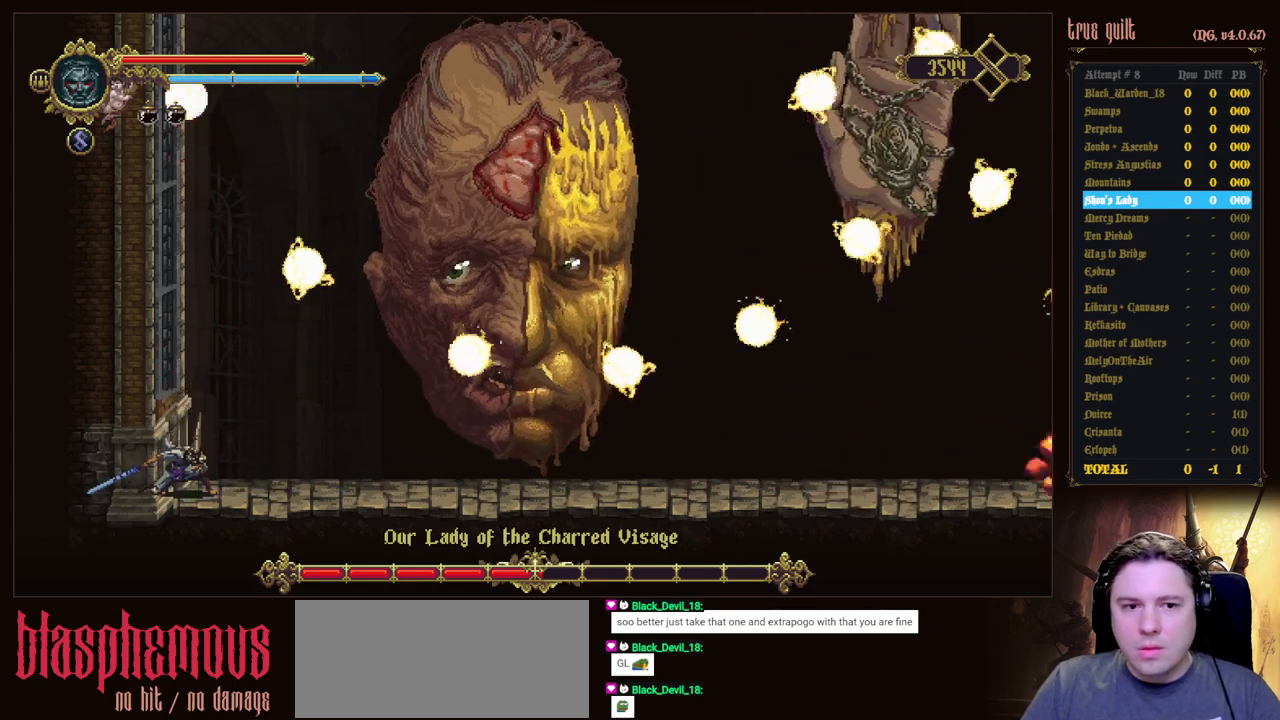
{"keys": [], "events": [[200, "down", "up"]]}
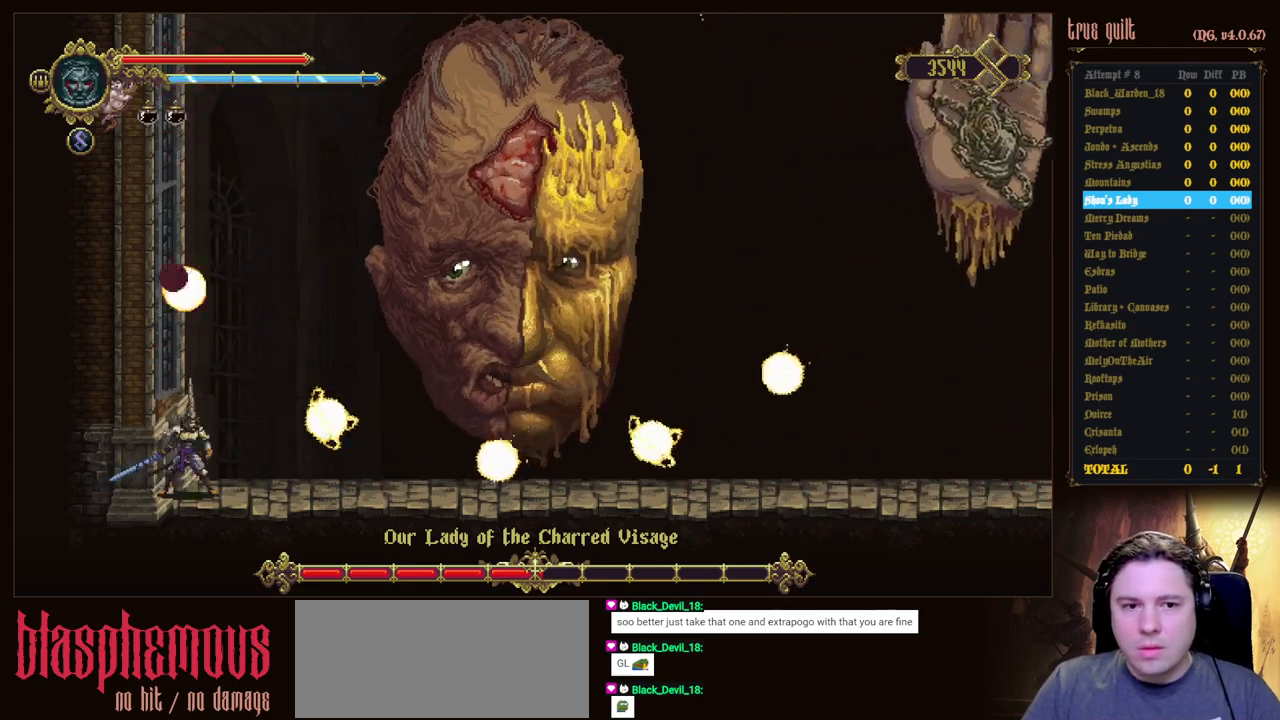
{"keys": [], "events": [[133, "jump", "down"], [183, "jump", "up"]]}
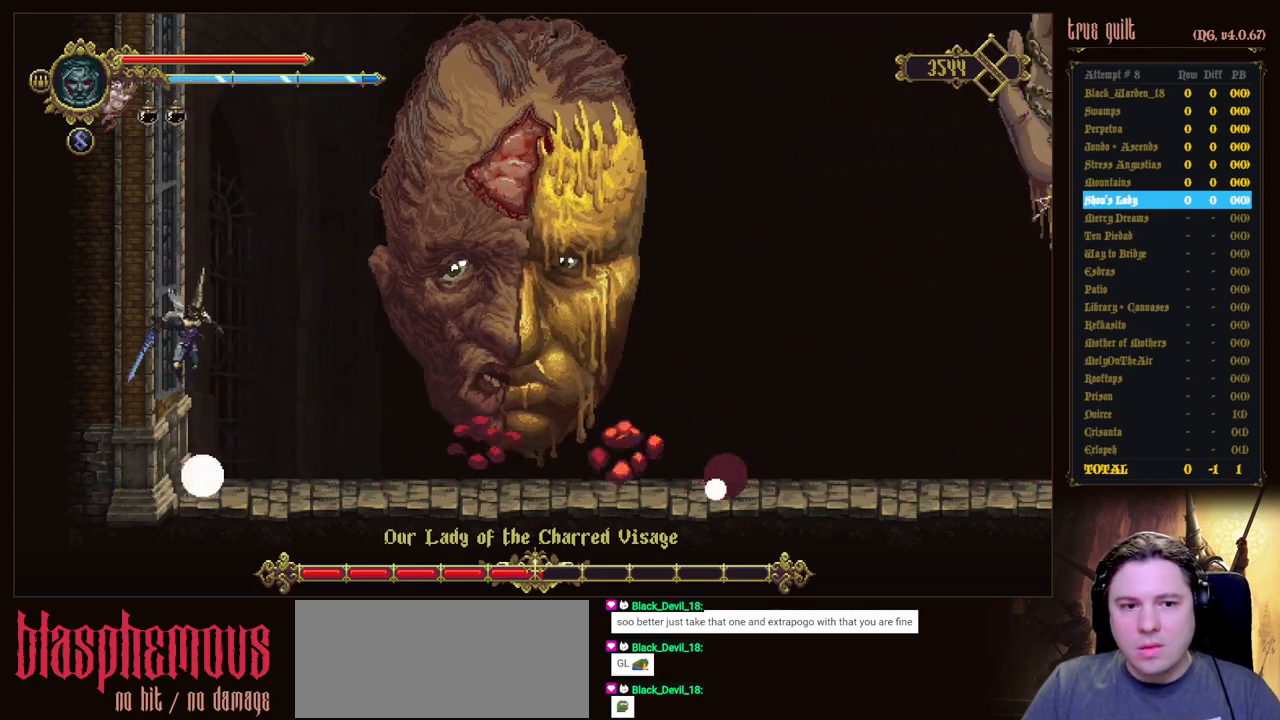
{"keys": ["up"], "events": [[433, "up", "down"]]}
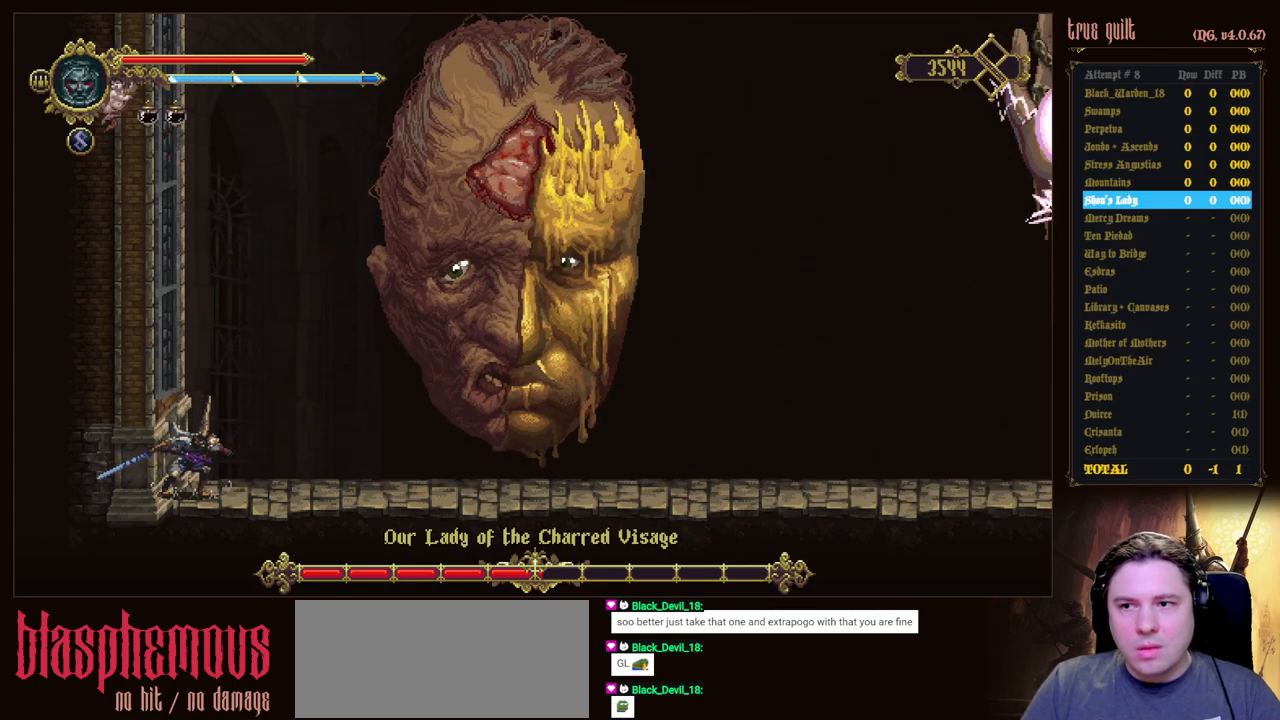
{"keys": ["up"], "events": []}
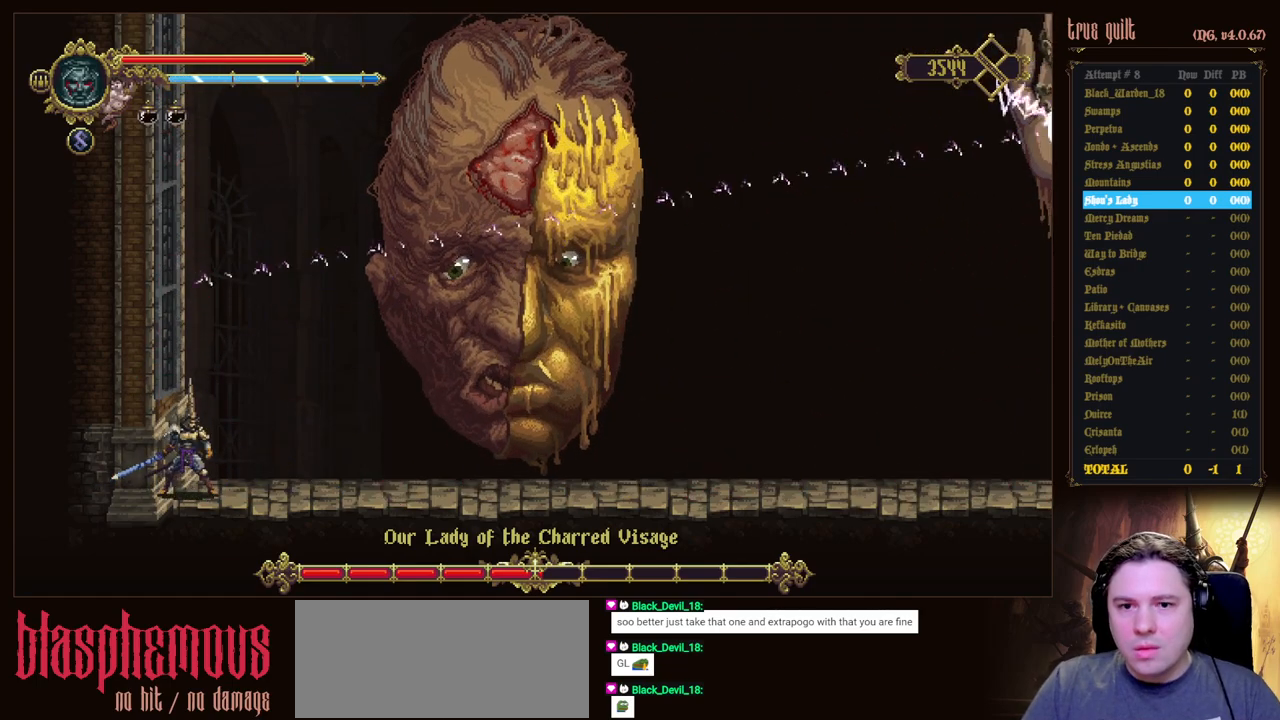
{"keys": ["right"], "events": [[83, "up", "up"], [267, "right", "down"]]}
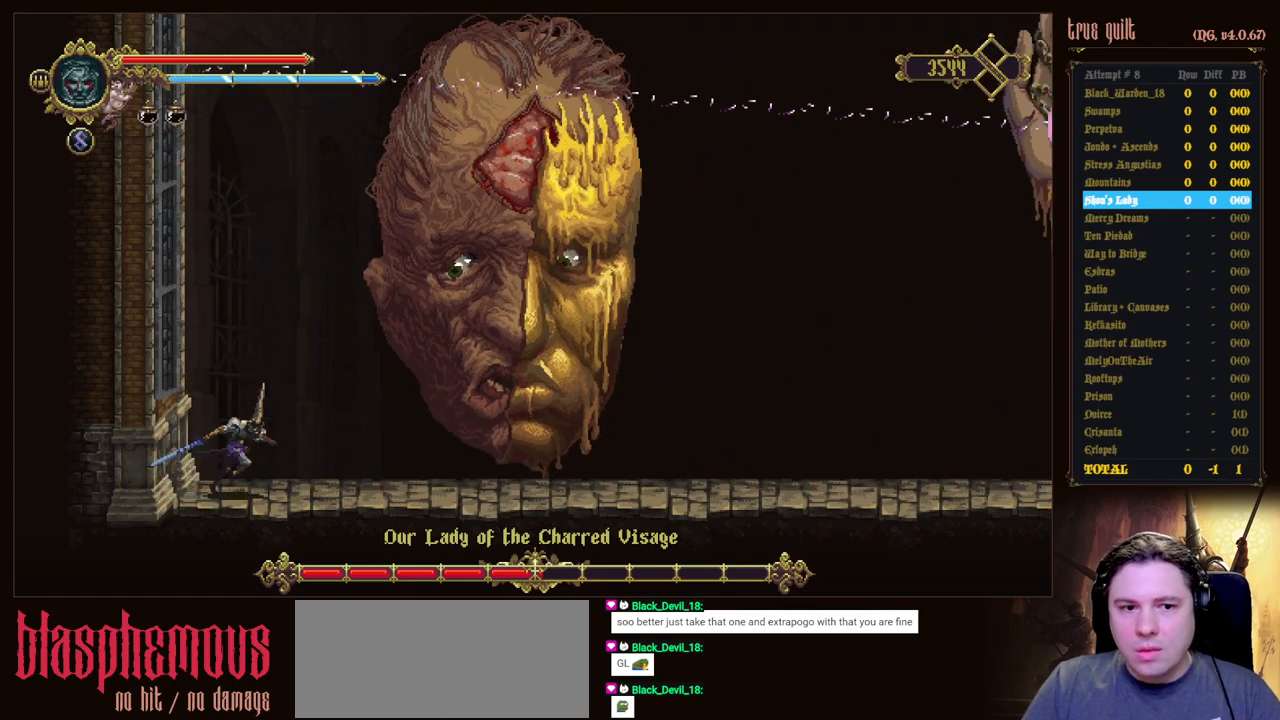
{"keys": ["attack", "jump", "left"], "events": [[100, "right", "up"], [150, "jump", "down"], [150, "left", "down"], [467, "attack", "down"]]}
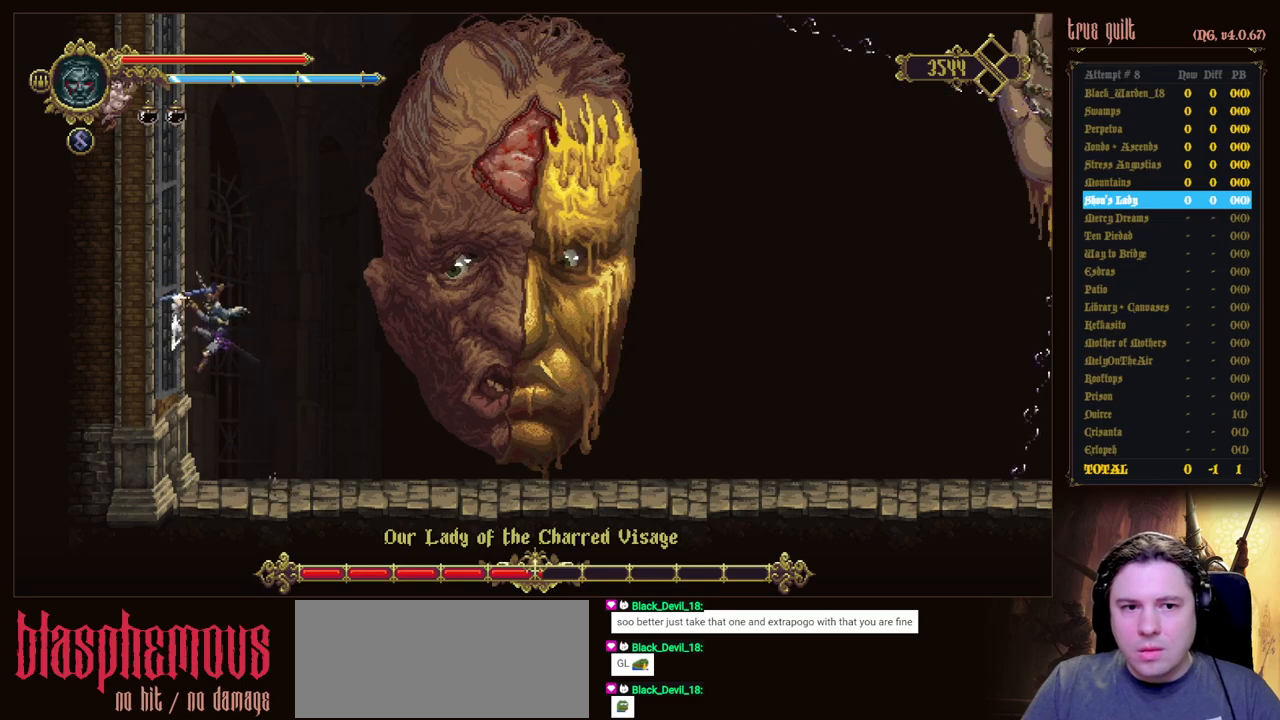
{"keys": ["attack", "left"], "events": [[17, "jump", "up"], [117, "jump", "down"], [167, "attack", "up"], [400, "attack", "down"], [450, "jump", "up"]]}
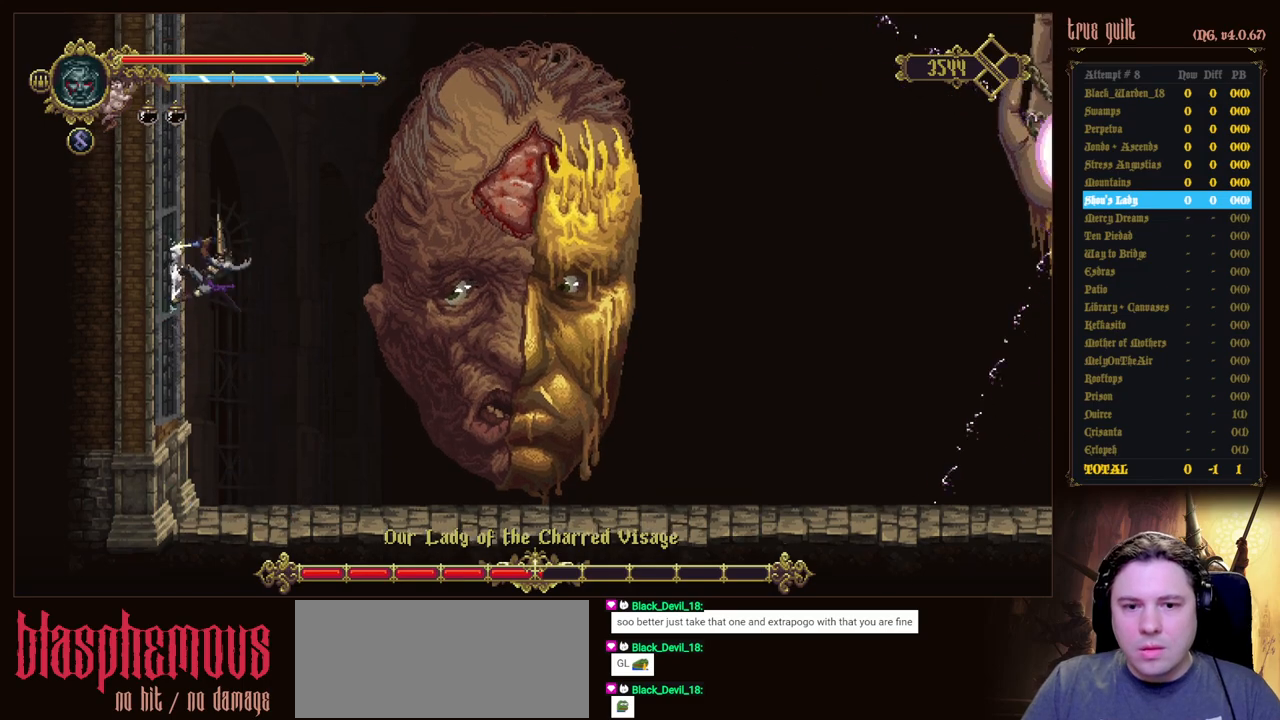
{"keys": ["jump", "left"], "events": [[33, "jump", "down"], [83, "attack", "up"], [267, "attack", "down"], [367, "jump", "up"], [417, "jump", "down"], [500, "attack", "up"]]}
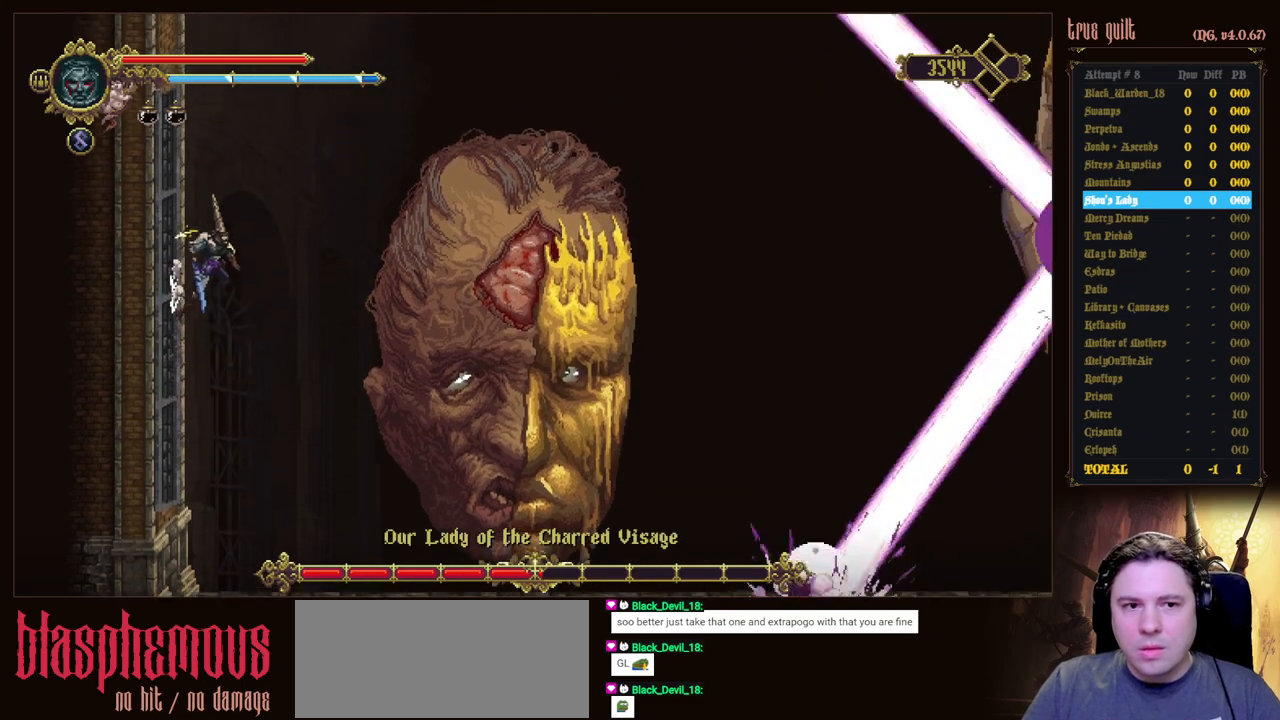
{"keys": ["left"], "events": [[233, "attack", "down"], [333, "jump", "up"], [433, "attack", "up"]]}
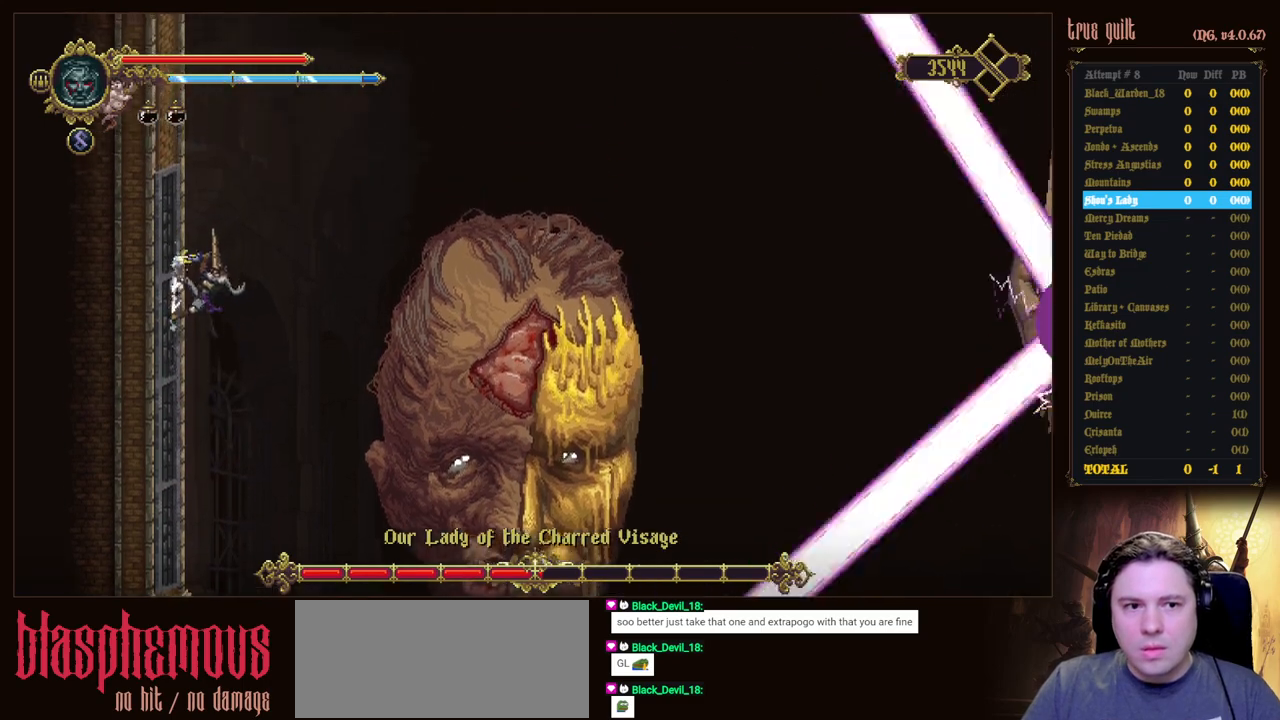
{"keys": ["jump", "right"], "events": [[167, "left", "up"], [450, "jump", "down"], [483, "right", "down"]]}
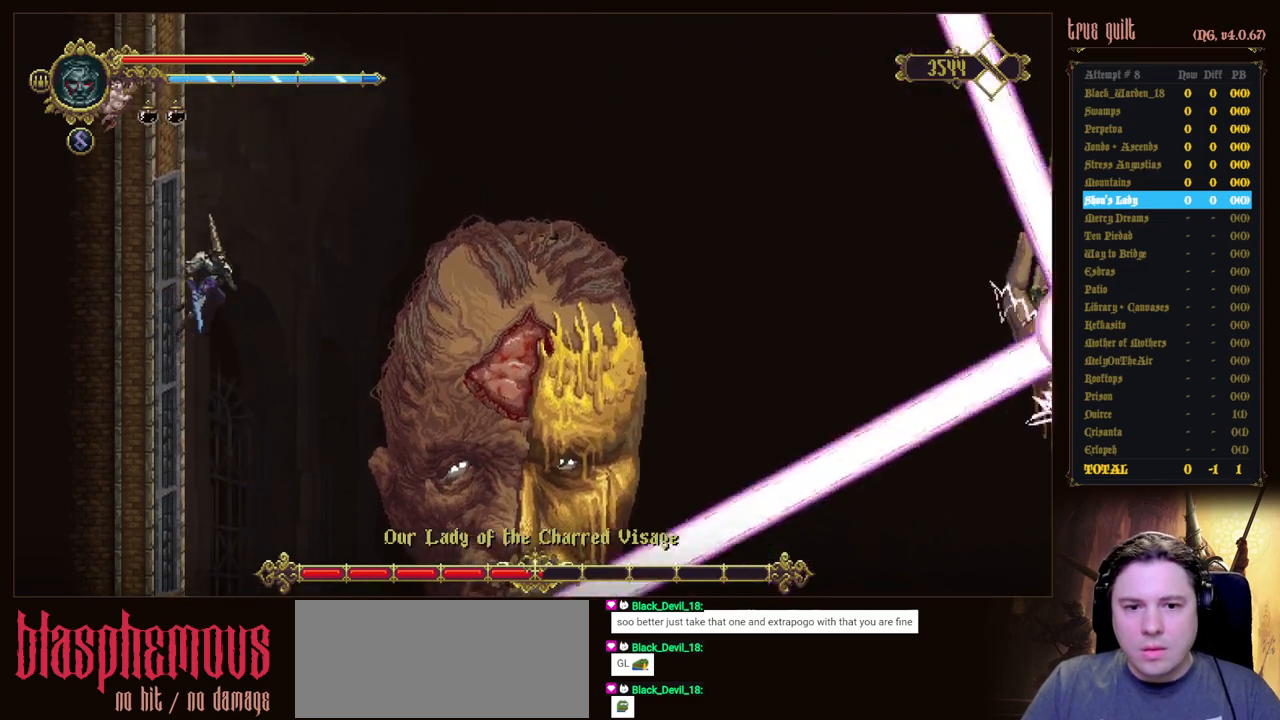
{"keys": [], "events": [[33, "jump", "up"], [83, "right", "up"]]}
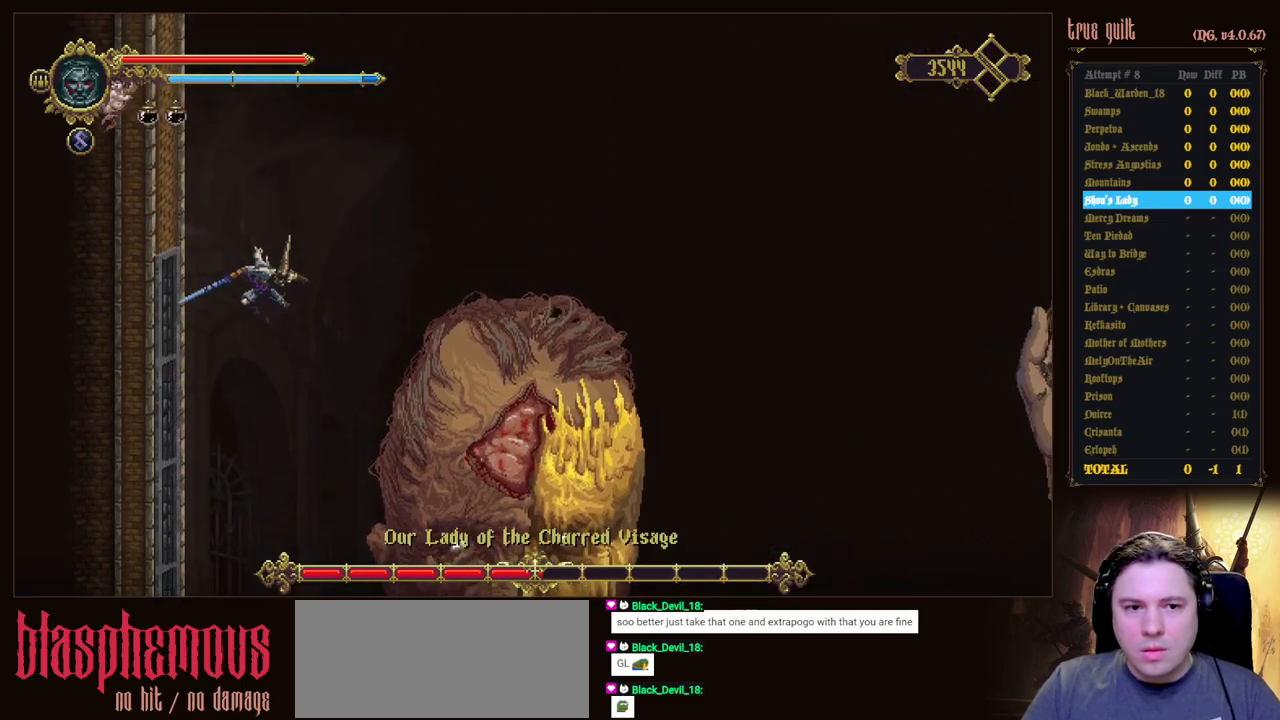
{"keys": [], "events": []}
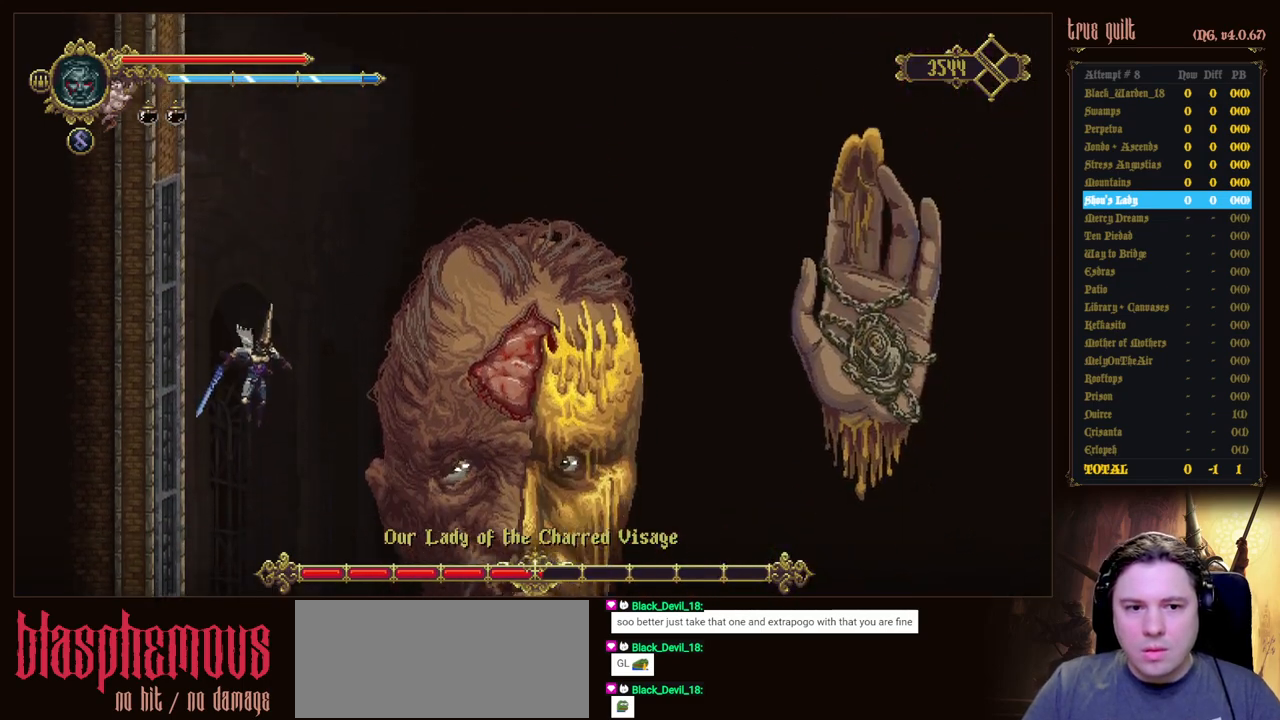
{"keys": [], "events": []}
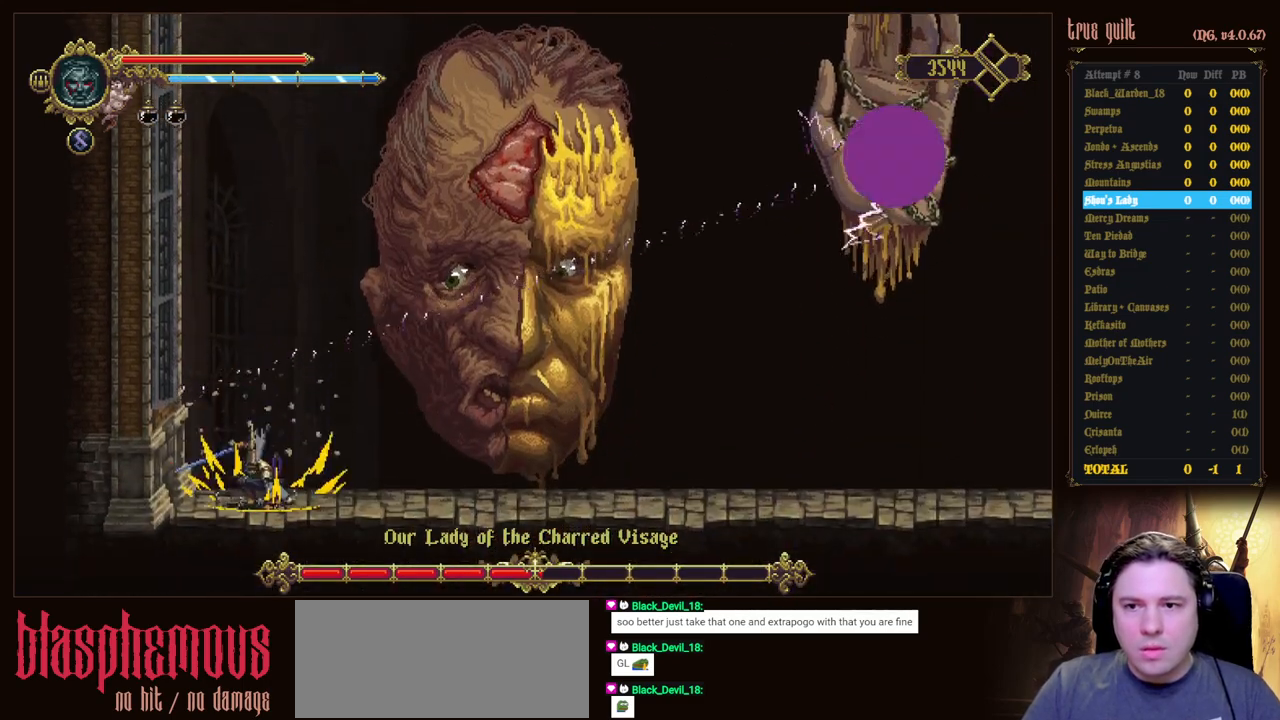
{"keys": ["dodge", "down", "right"], "events": [[183, "right", "down"], [283, "dodge", "down"], [283, "down", "down"]]}
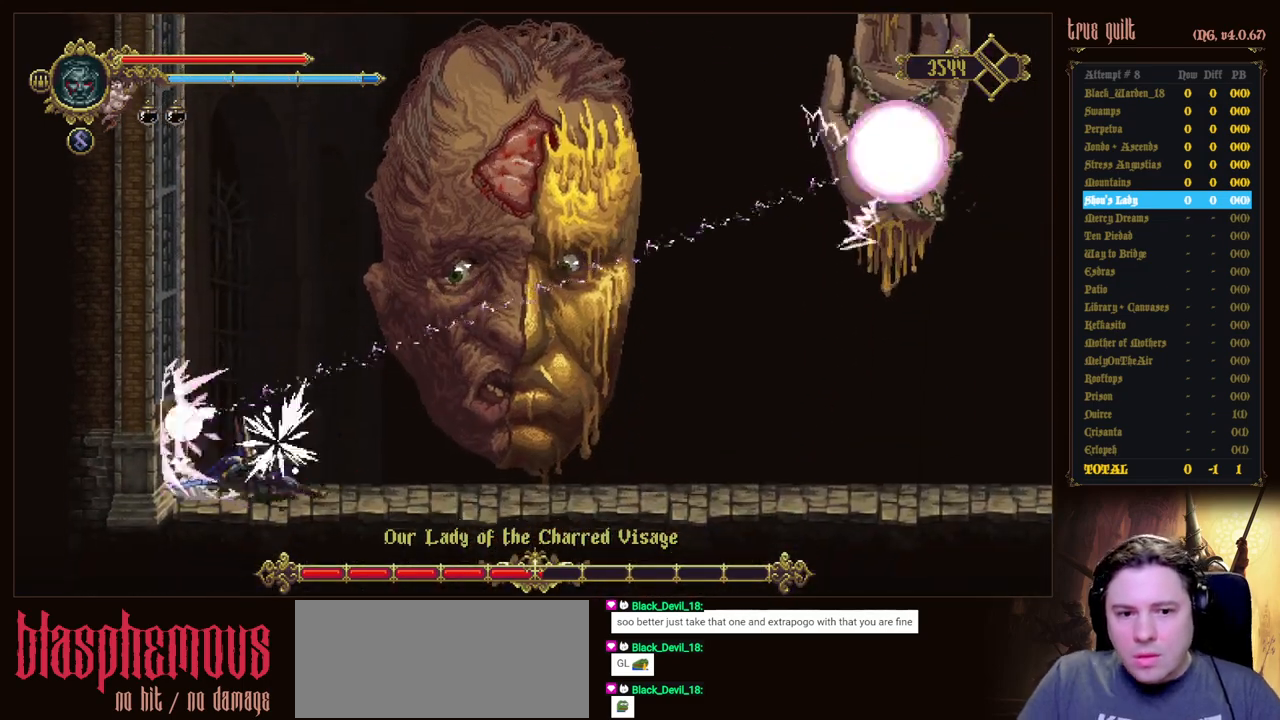
{"keys": ["dodge", "down", "right"], "events": [[150, "dodge", "up"], [233, "dodge", "down"], [433, "dodge", "up"], [483, "dodge", "down"]]}
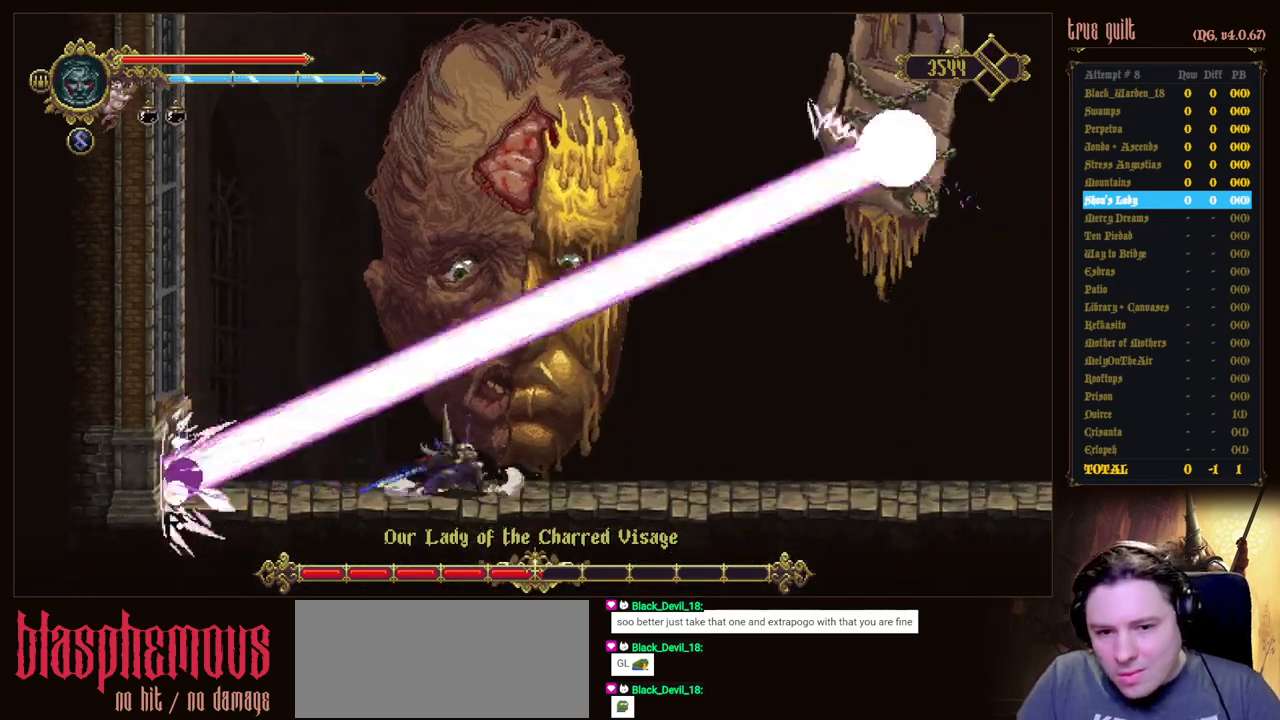
{"keys": ["dodge", "down", "right"], "events": [[250, "dodge", "up"], [350, "dodge", "down"], [450, "dodge", "up"], [483, "dodge", "down"]]}
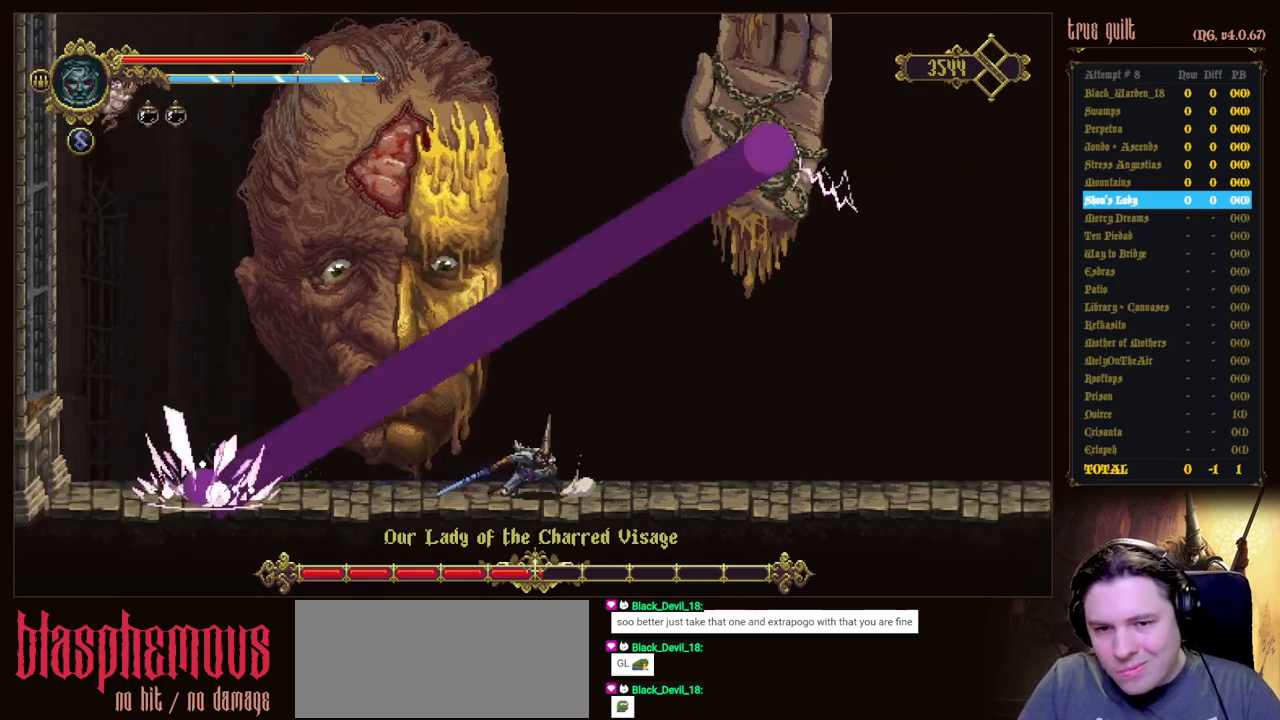
{"keys": ["right"], "events": [[183, "dodge", "up"], [217, "dodge", "down"], [367, "dodge", "up"], [367, "down", "up"]]}
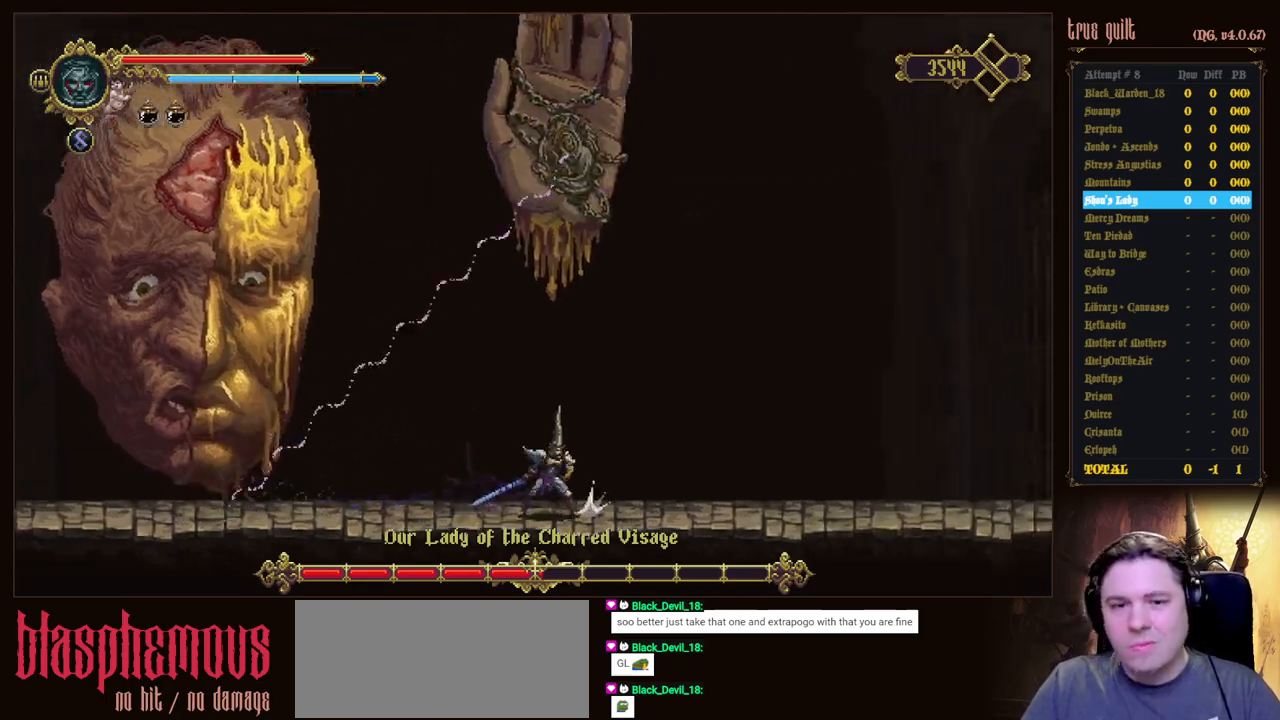
{"keys": ["left"], "events": [[150, "right", "up"], [283, "left", "down"]]}
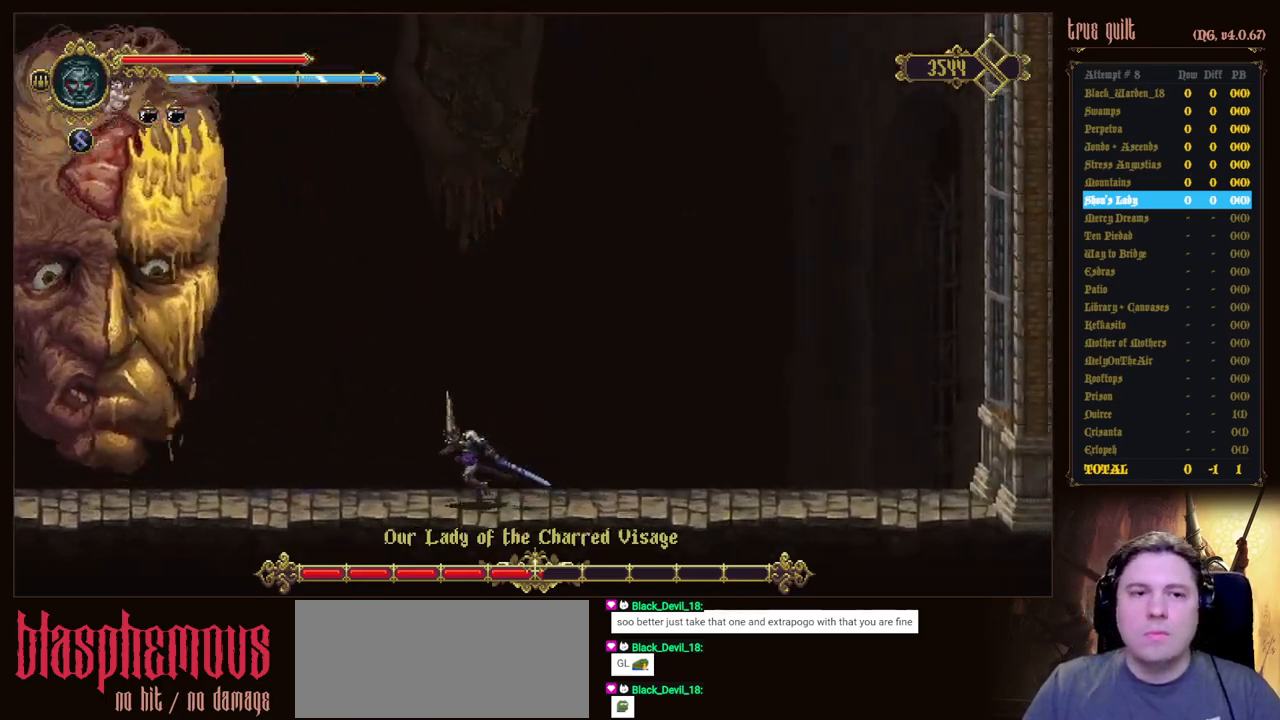
{"keys": [], "events": [[450, "left", "up"]]}
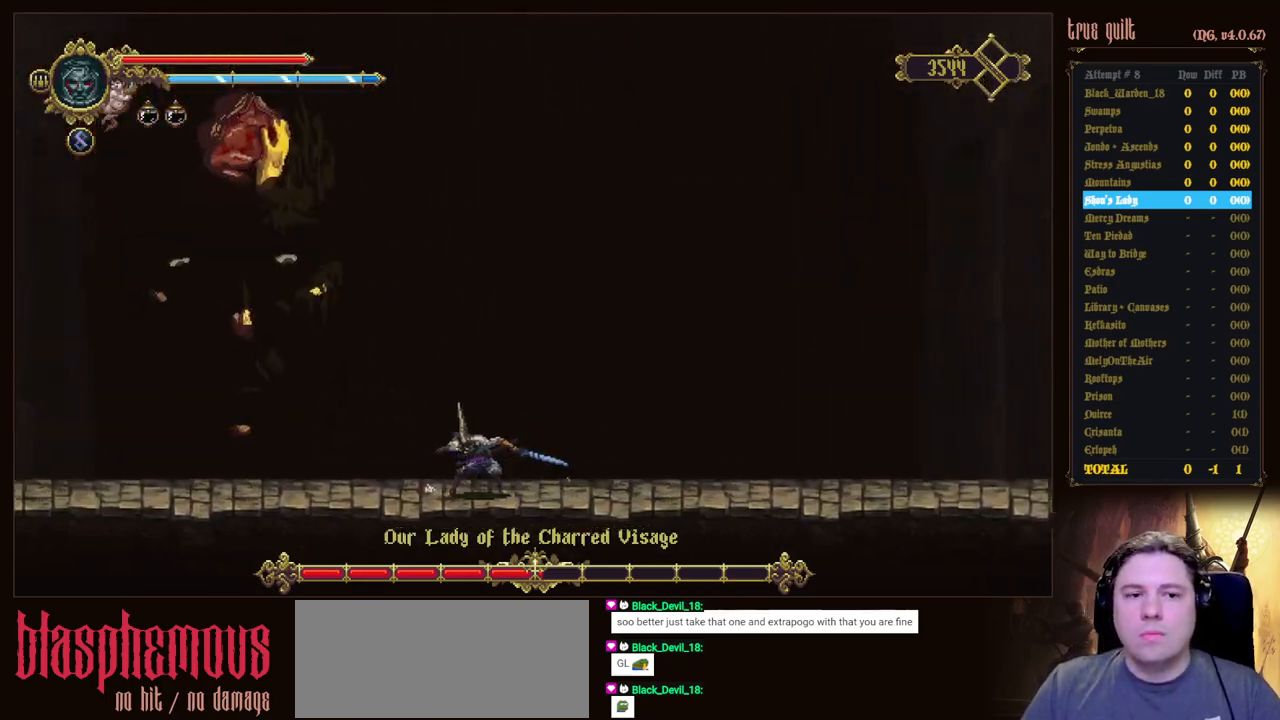
{"keys": ["left"], "events": [[467, "left", "down"]]}
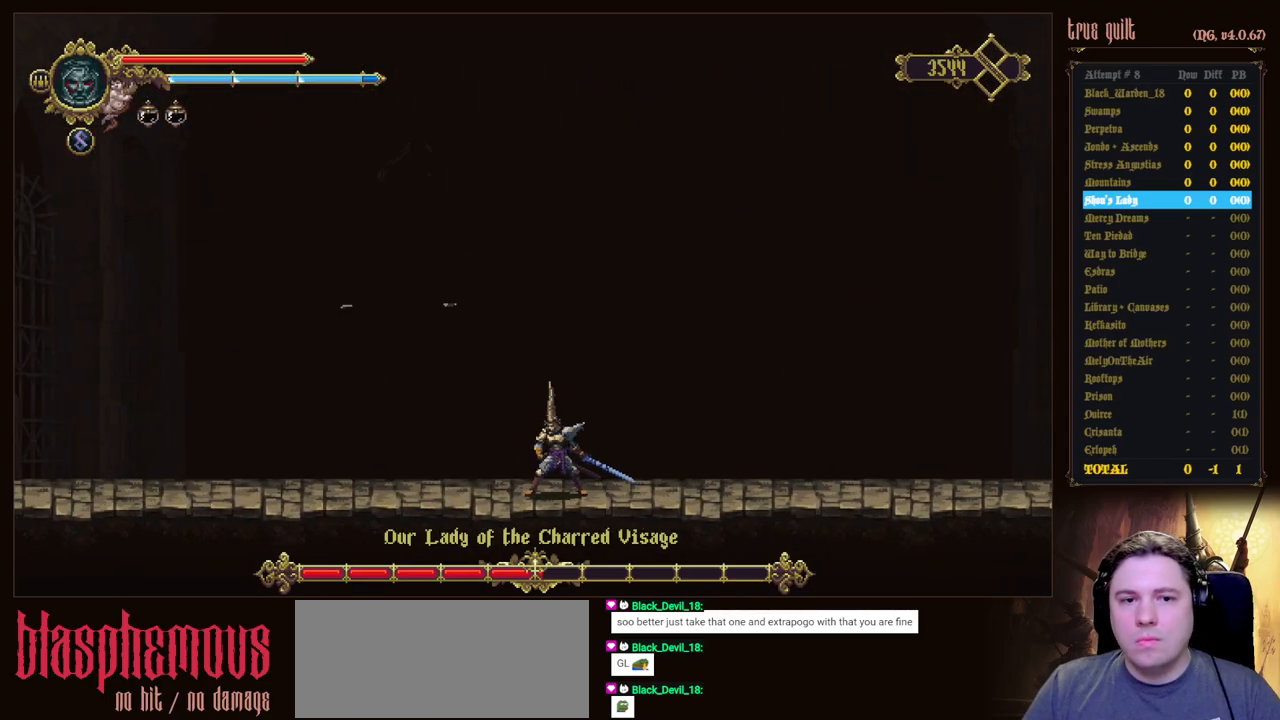
{"keys": ["left"], "events": []}
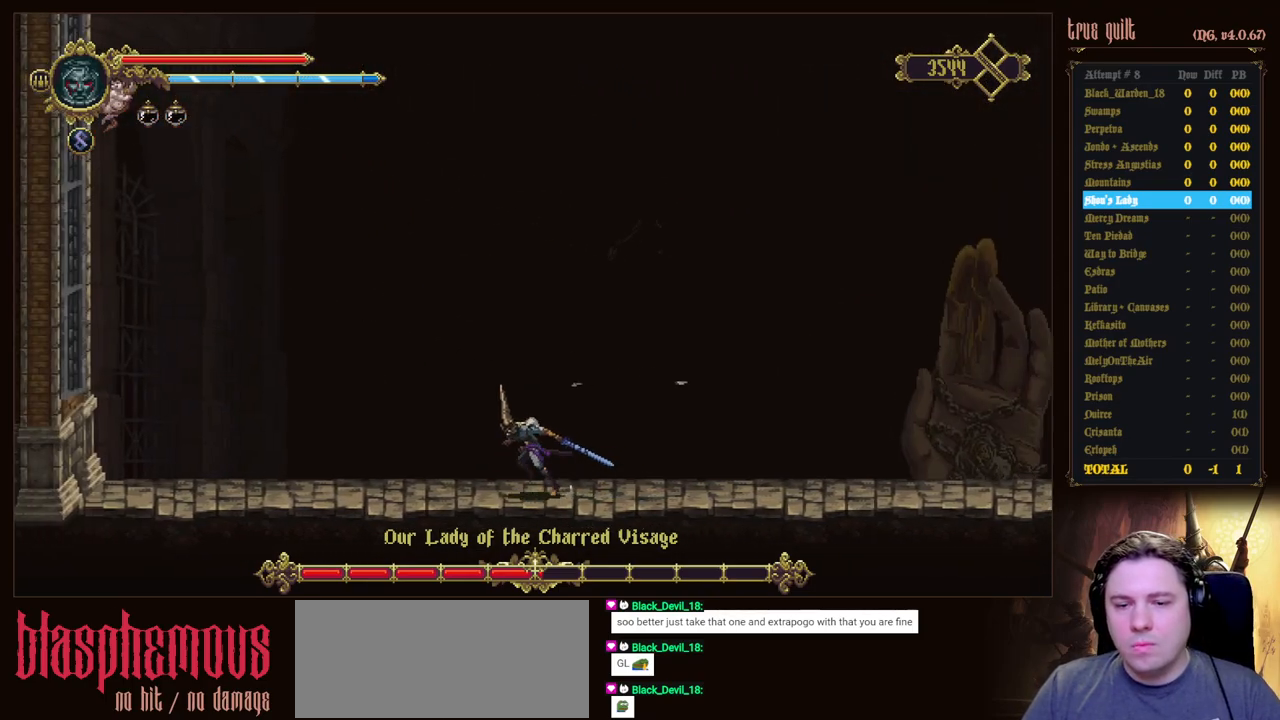
{"keys": [], "events": [[117, "right", "down"], [167, "left", "up"], [217, "right", "up"]]}
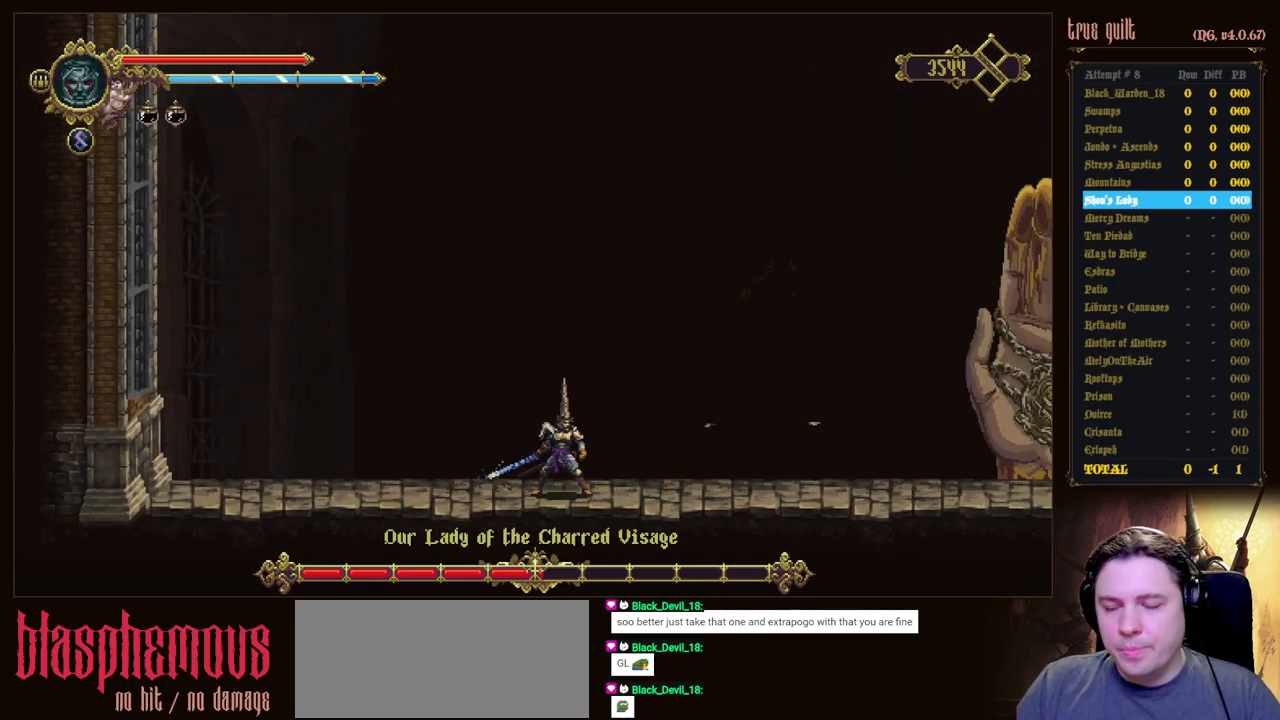
{"keys": [], "events": [[133, "right", "down"], [217, "right", "up"]]}
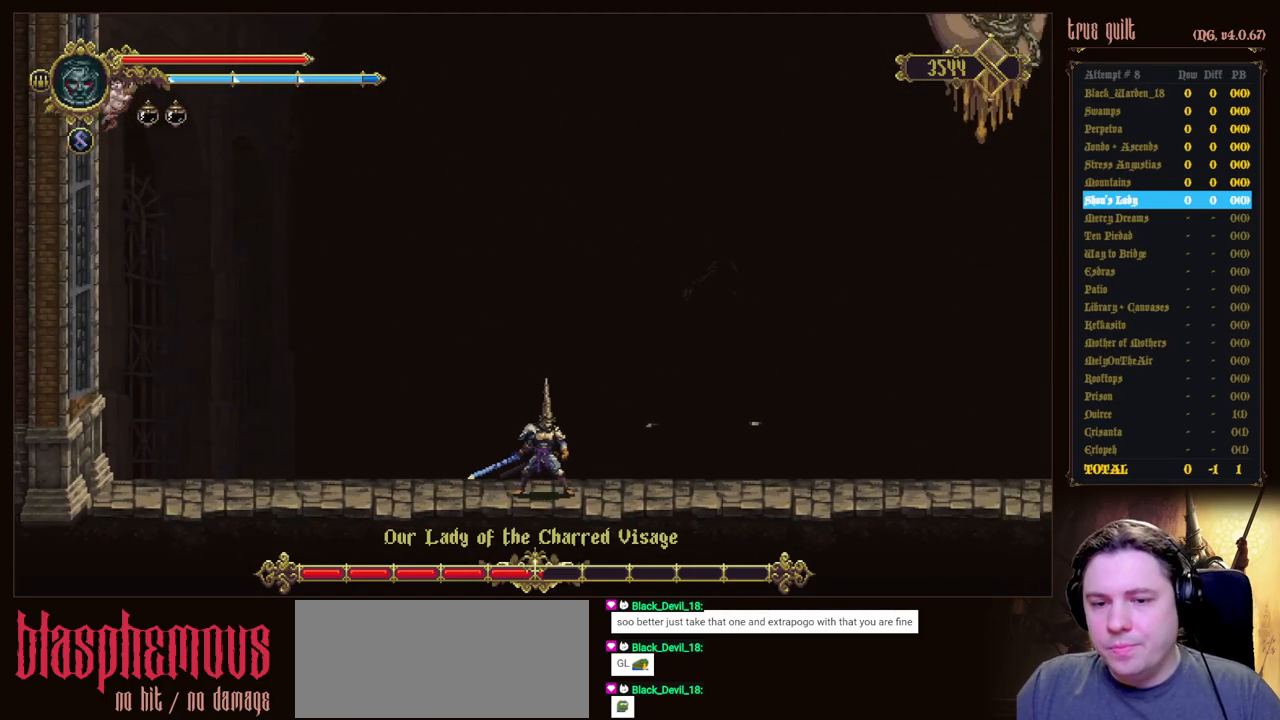
{"keys": [], "events": []}
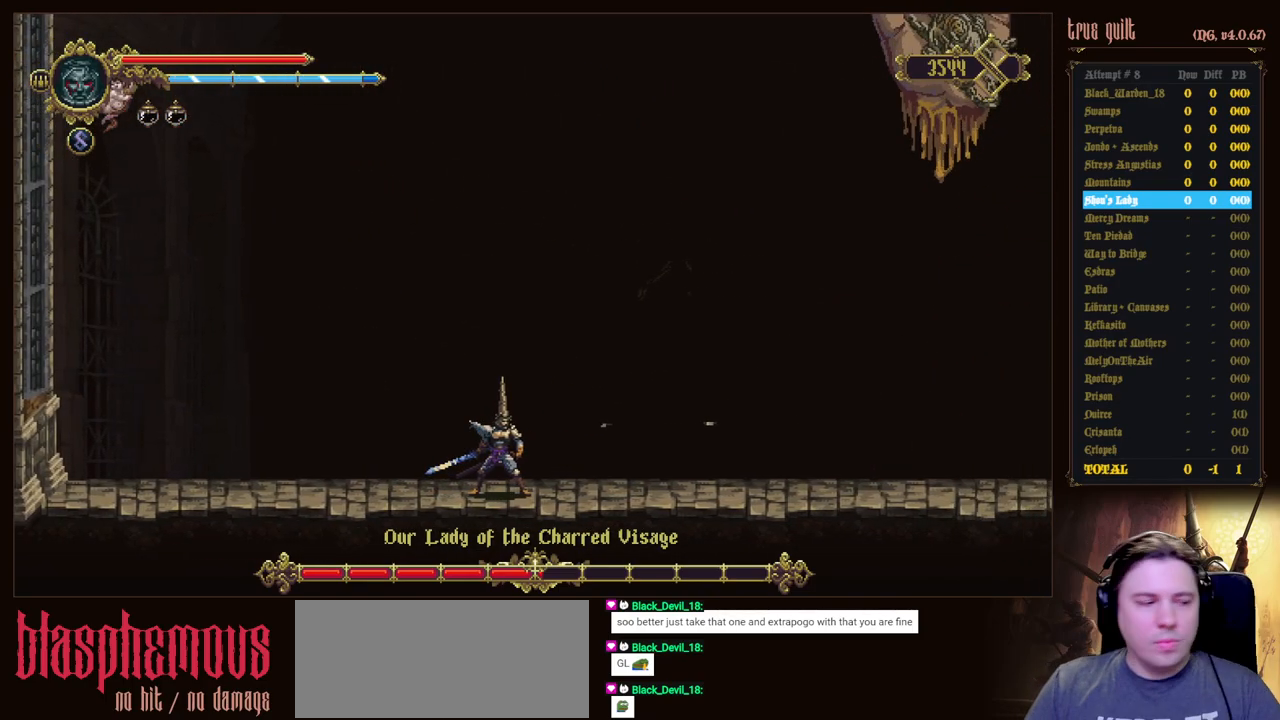
{"keys": [], "events": []}
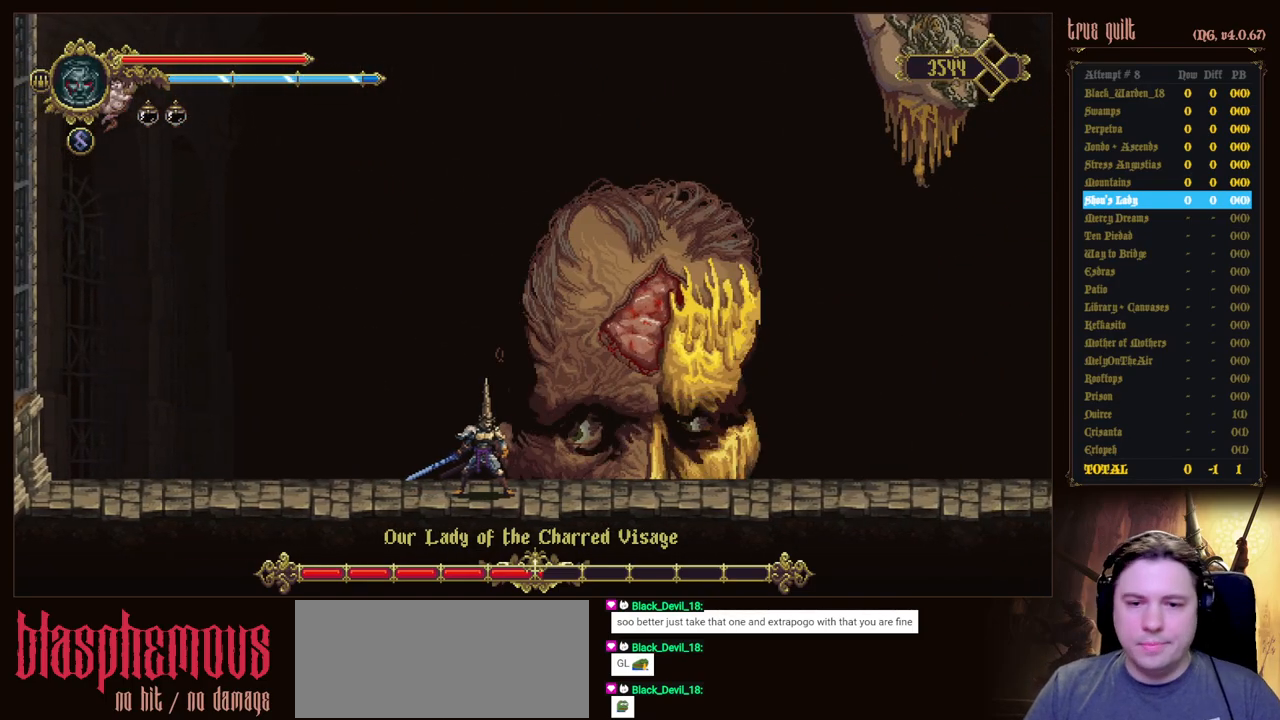
{"keys": [], "events": []}
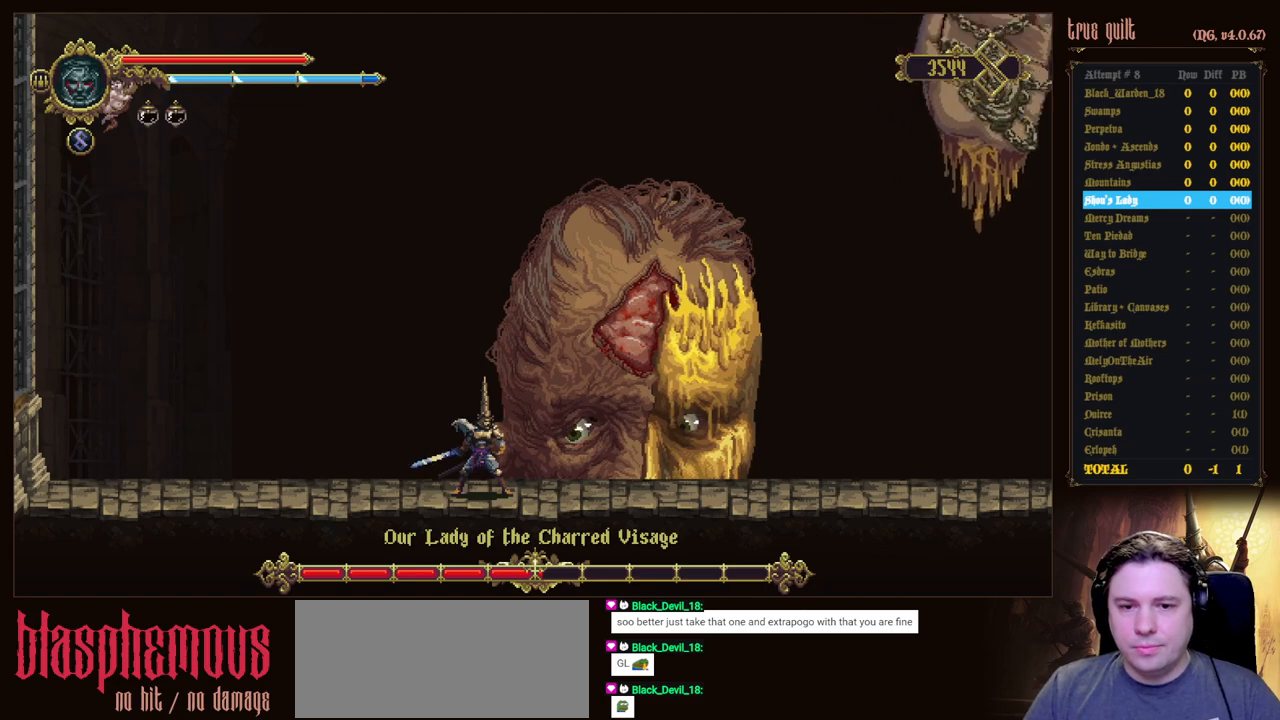
{"keys": ["up"], "events": [[283, "up", "down"]]}